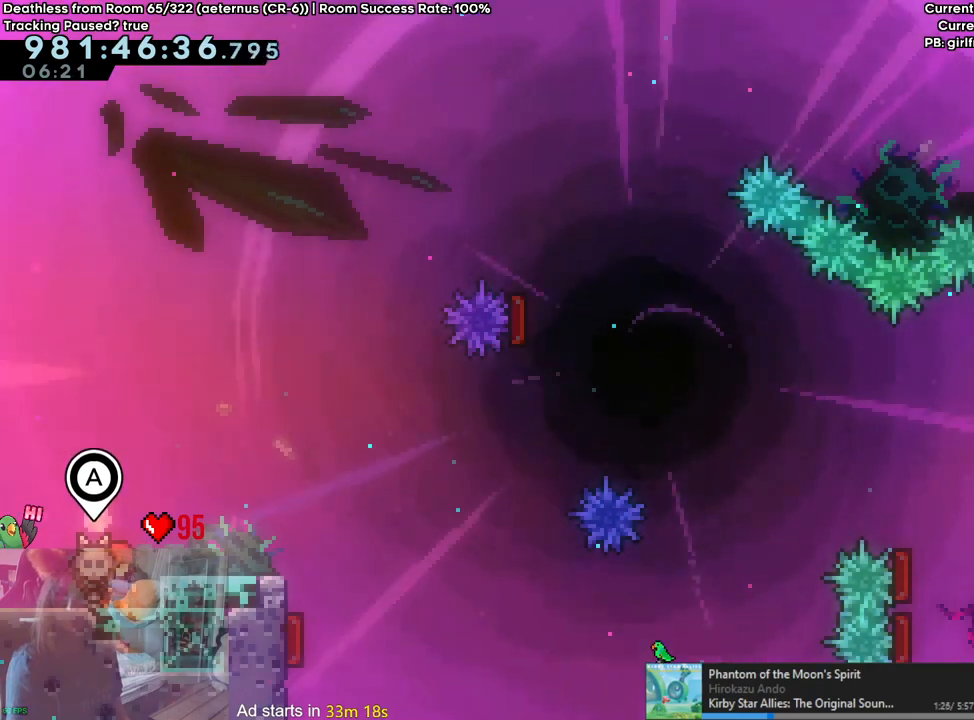
Gameplay with a controller (Nintendo layout); each line is a JSON object with the inputs held at the frame after it. "events" lists button and stick changes between this image and that frame as [ms after this image, input, new state], when the widget could be followed in between. Not read: HOME L3 R1 R3.
{"buttons": [], "left_stick": "center", "right_stick": "center", "events": [[67, "B", "down"], [183, "B", "up"]]}
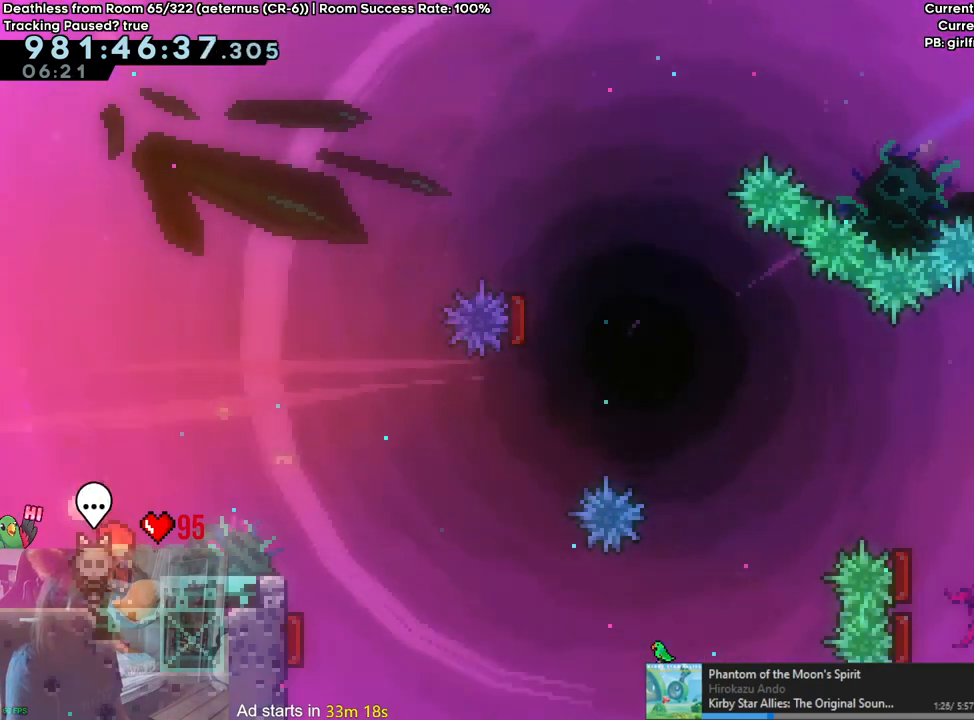
{"buttons": [], "left_stick": "center", "right_stick": "center", "events": [[17, "B", "down"], [133, "B", "up"]]}
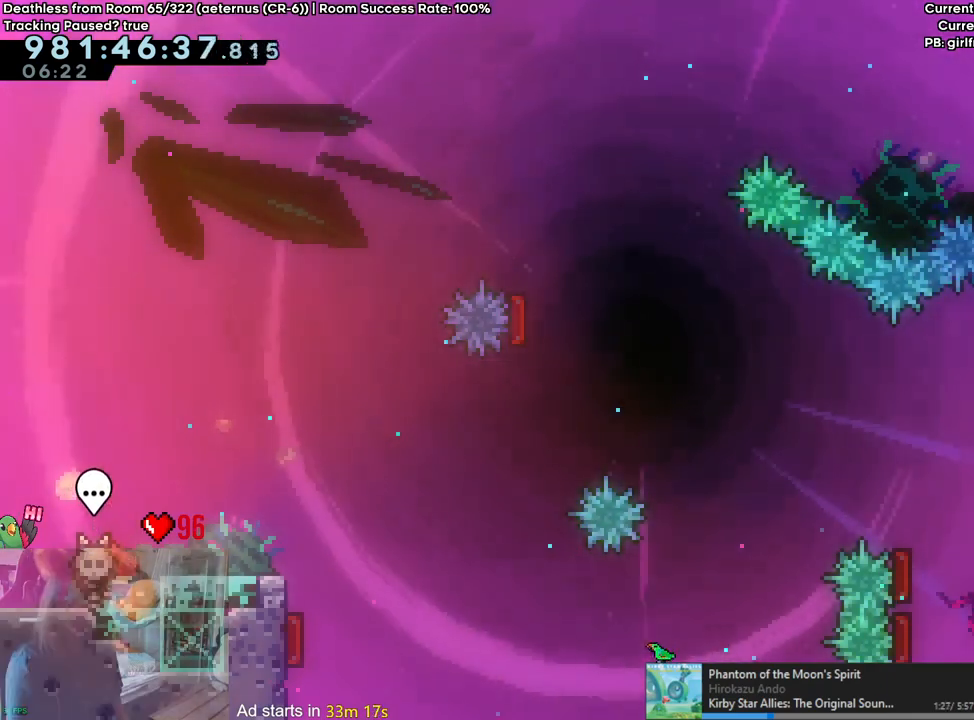
{"buttons": [], "left_stick": "right", "right_stick": "center", "events": [[17, "B", "down"], [67, "B", "up"], [367, "B", "down"], [367, "left_stick", "right"], [467, "B", "up"]]}
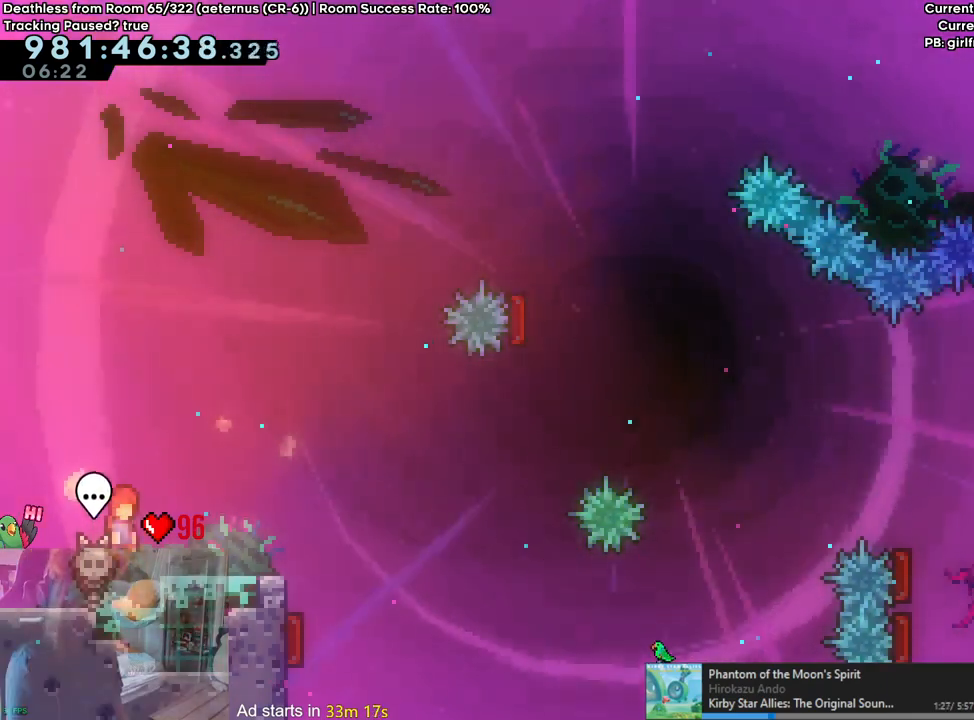
{"buttons": ["B"], "left_stick": "center", "right_stick": "center", "events": [[217, "B", "down"], [450, "left_stick", "center"]]}
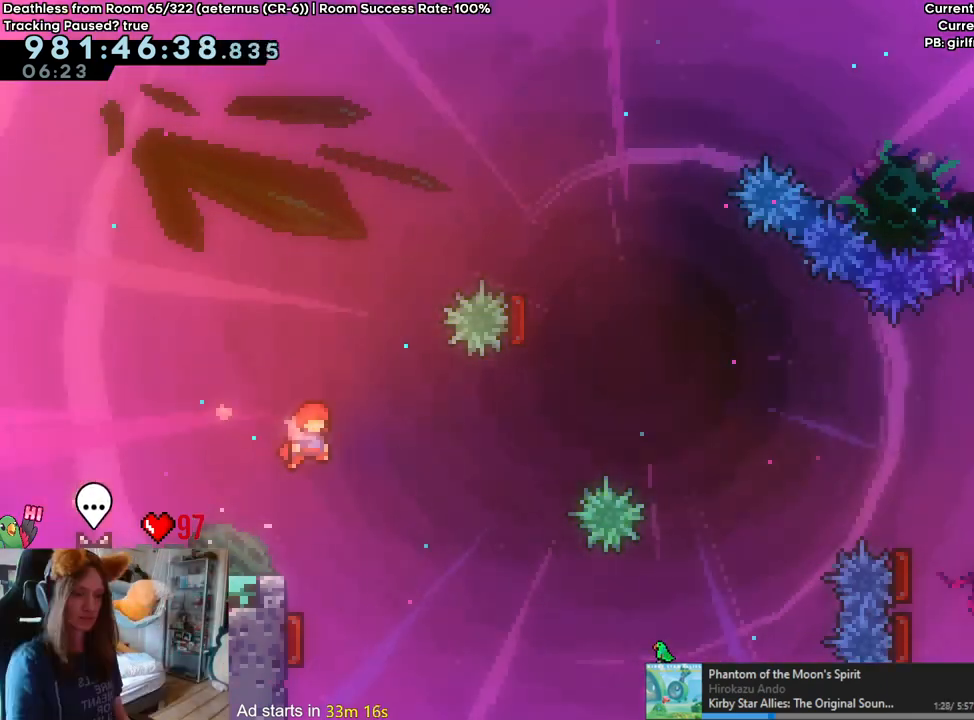
{"buttons": ["B"], "left_stick": "left", "right_stick": "center", "events": [[233, "left_stick", "left"]]}
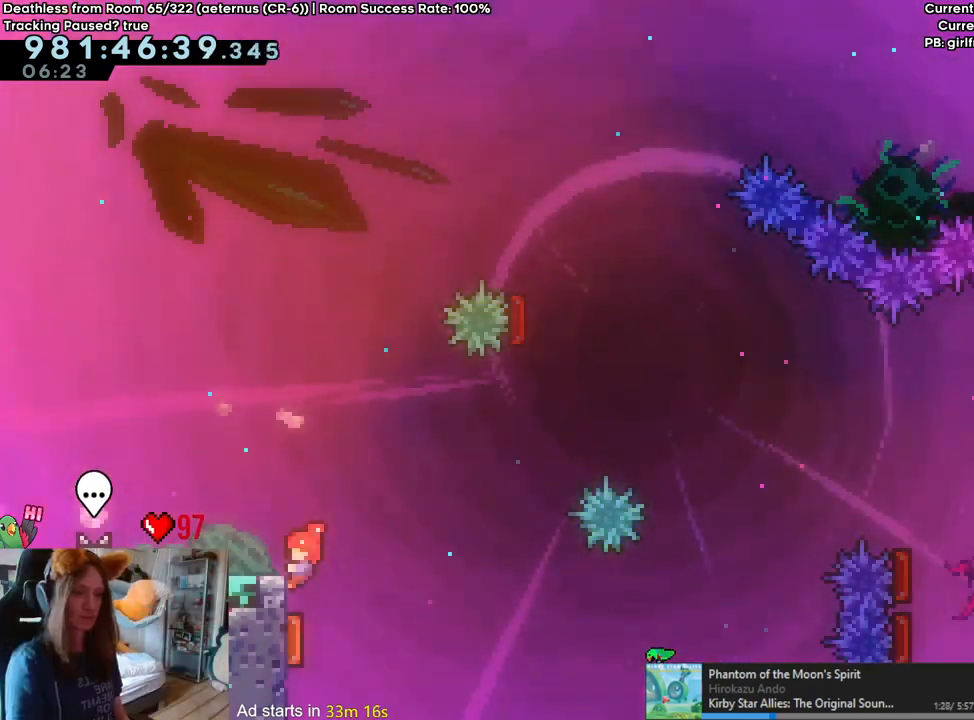
{"buttons": ["B"], "left_stick": "center", "right_stick": "center", "events": [[183, "Y", "down"], [367, "Y", "up"], [383, "B", "up"], [433, "left_stick", "center"], [500, "B", "down"]]}
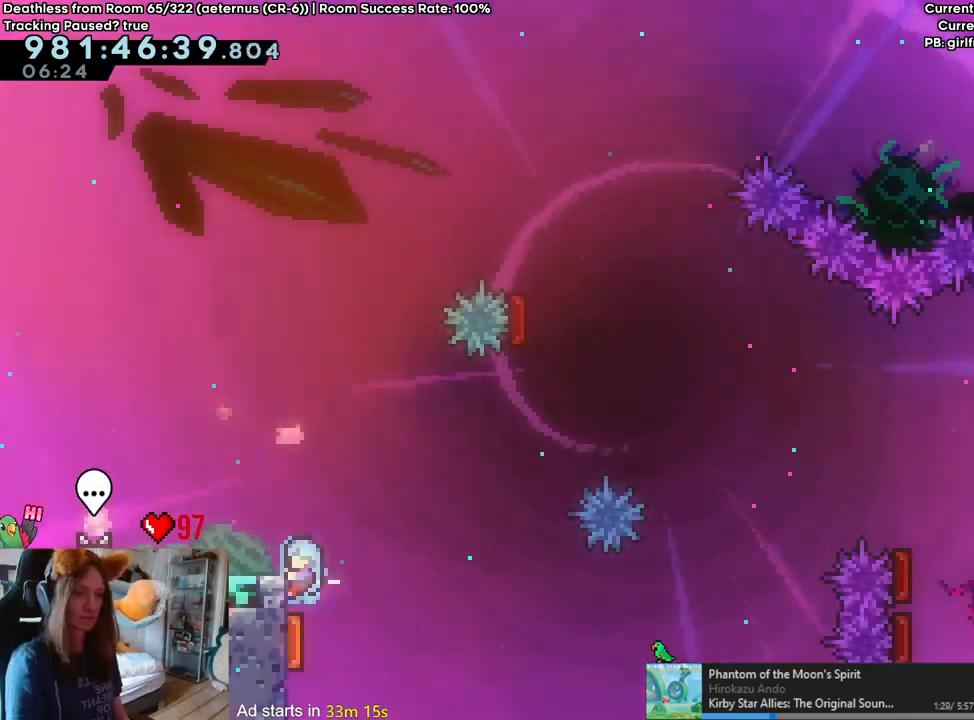
{"buttons": ["B", "L2"], "left_stick": "center", "right_stick": "center", "events": [[200, "L2", "down"]]}
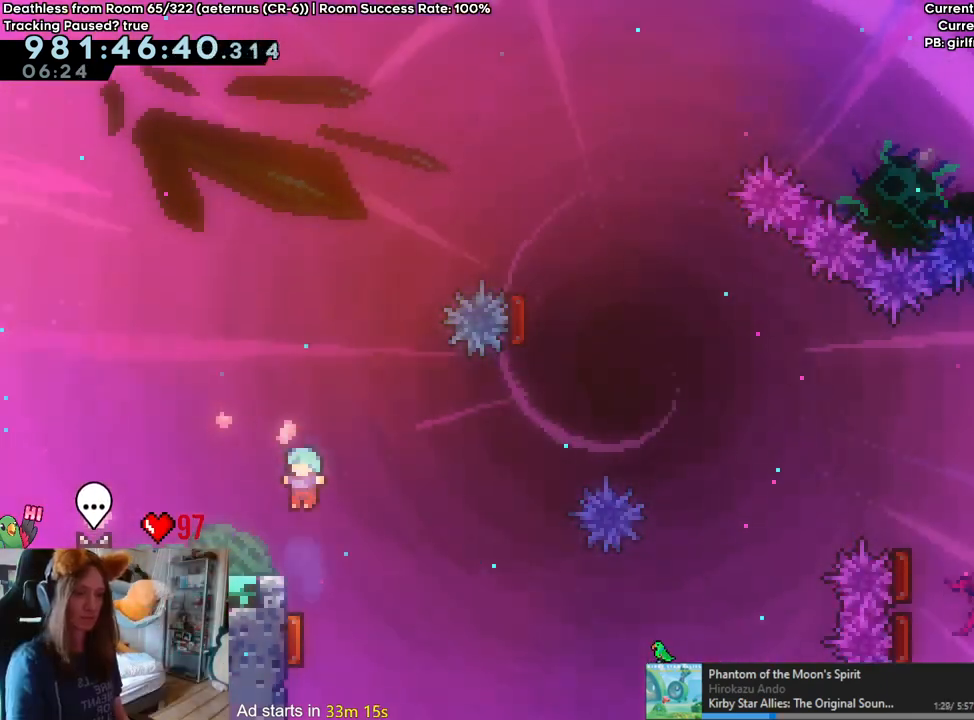
{"buttons": ["L2"], "left_stick": "center", "right_stick": "center", "events": [[33, "B", "up"]]}
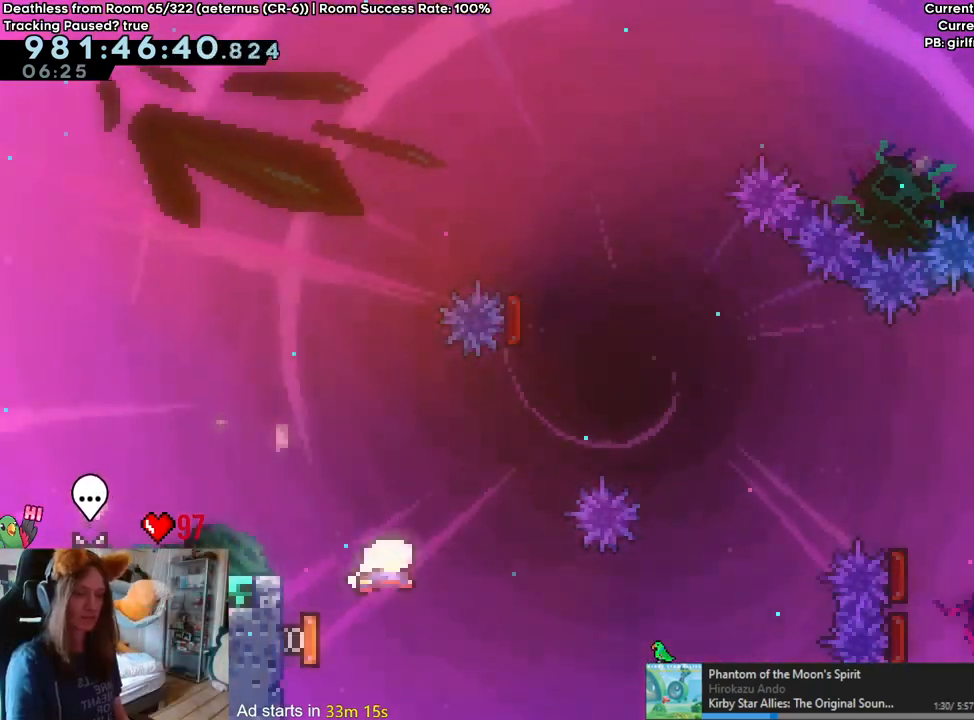
{"buttons": ["L2"], "left_stick": "up-right", "right_stick": "center", "events": [[50, "left_stick", "up-right"]]}
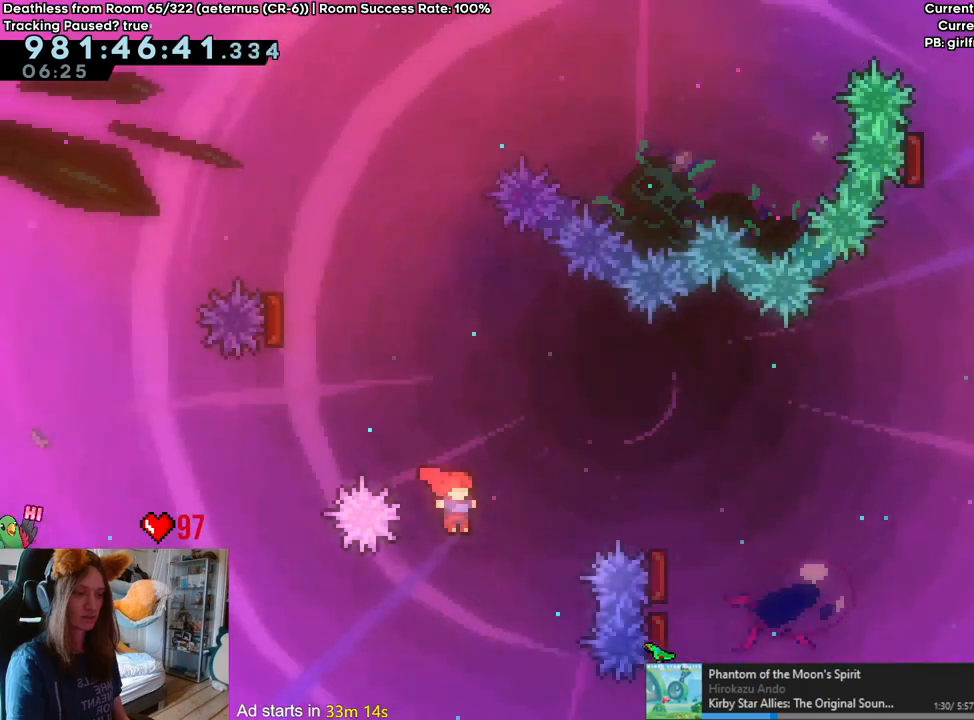
{"buttons": ["B"], "left_stick": "center", "right_stick": "center", "events": [[17, "Y", "down"], [150, "Y", "up"], [233, "B", "down"], [283, "left_stick", "right"], [467, "L2", "up"], [500, "left_stick", "center"]]}
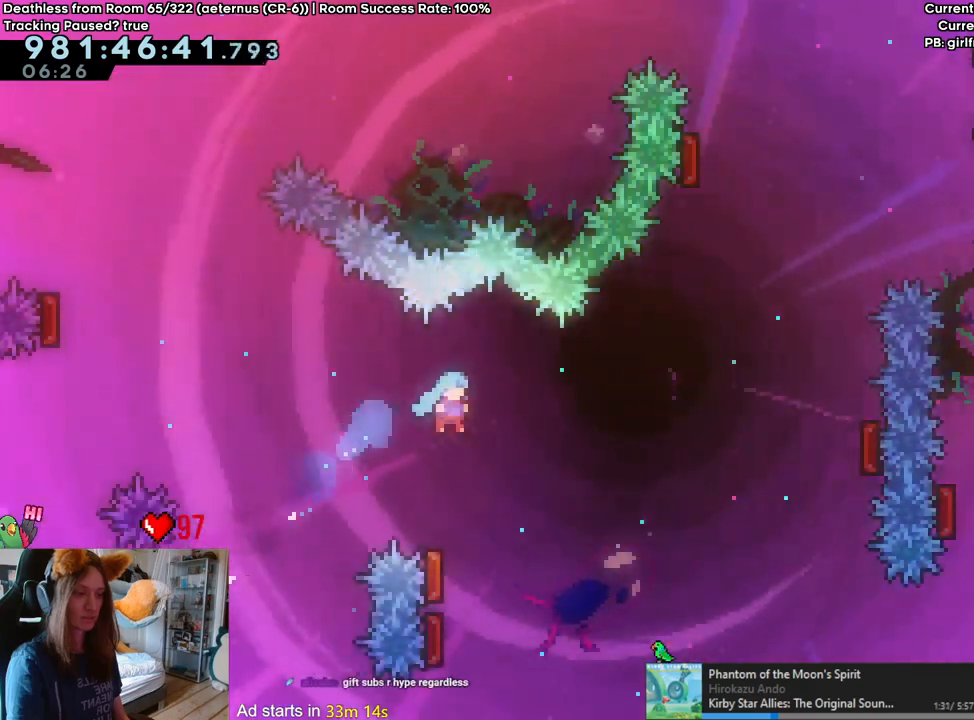
{"buttons": [], "left_stick": "center", "right_stick": "center", "events": [[117, "left_stick", "left"], [333, "left_stick", "center"], [383, "B", "up"]]}
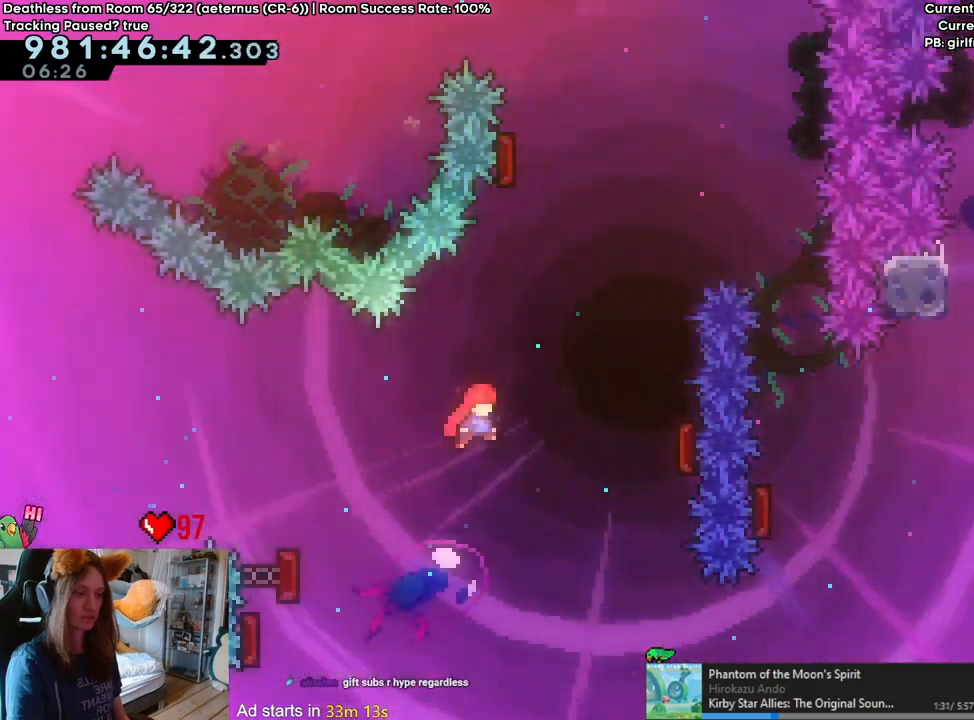
{"buttons": ["Y"], "left_stick": "up", "right_stick": "center", "events": [[283, "Y", "down"], [383, "Y", "up"], [483, "Y", "down"], [483, "left_stick", "up"]]}
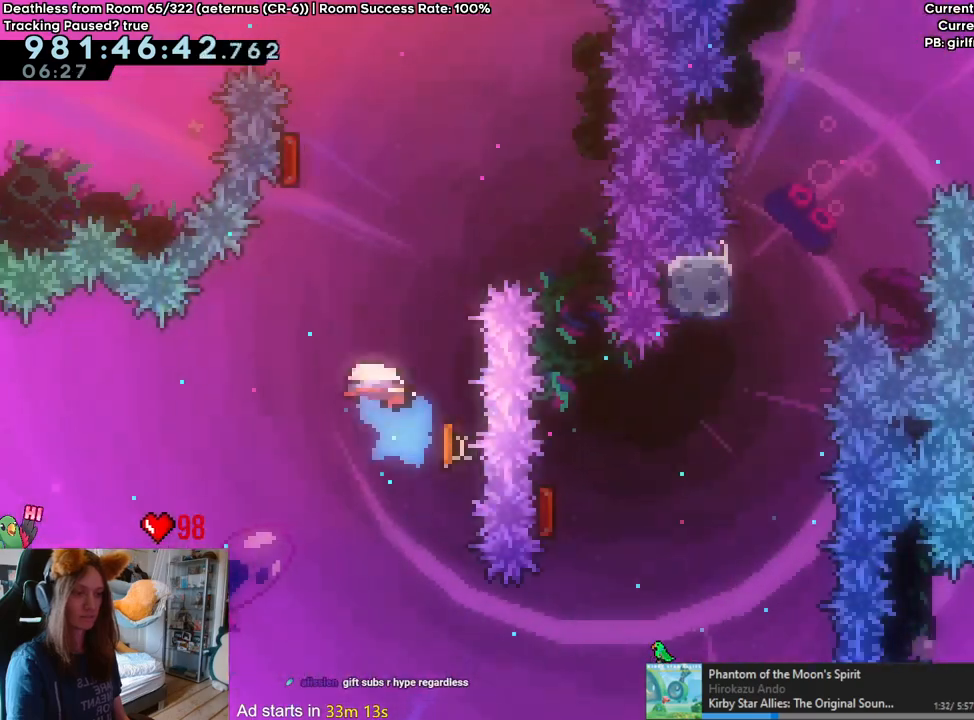
{"buttons": [], "left_stick": "up-left", "right_stick": "center", "events": [[167, "Y", "up"], [333, "left_stick", "up-left"]]}
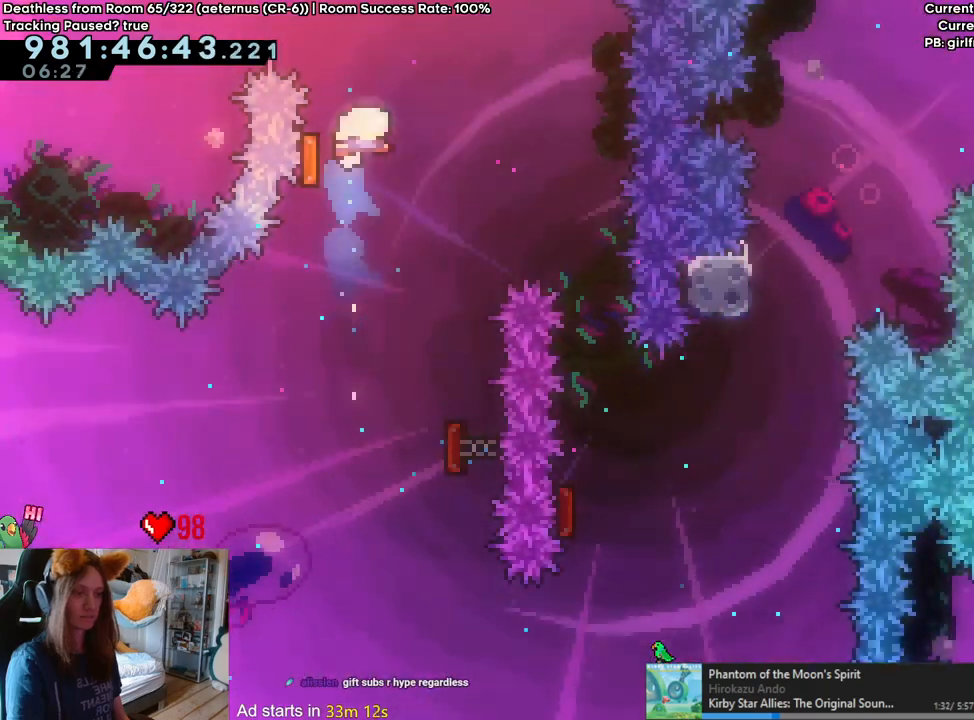
{"buttons": [], "left_stick": "center", "right_stick": "center", "events": [[100, "left_stick", "up"], [233, "Y", "down"], [417, "Y", "up"], [483, "left_stick", "center"]]}
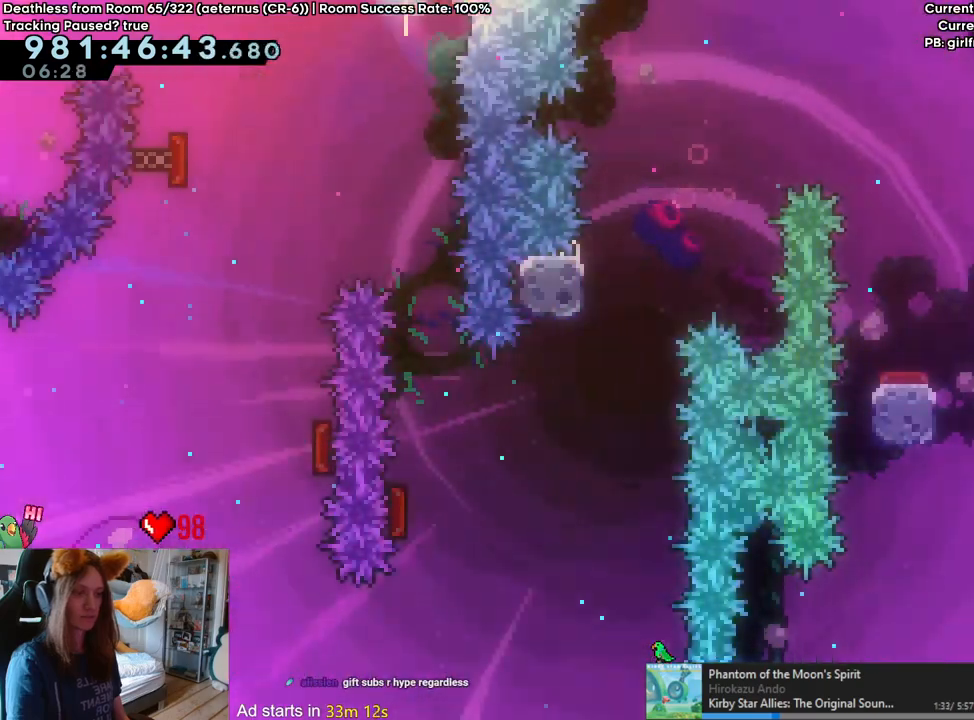
{"buttons": [], "left_stick": "center", "right_stick": "center", "events": []}
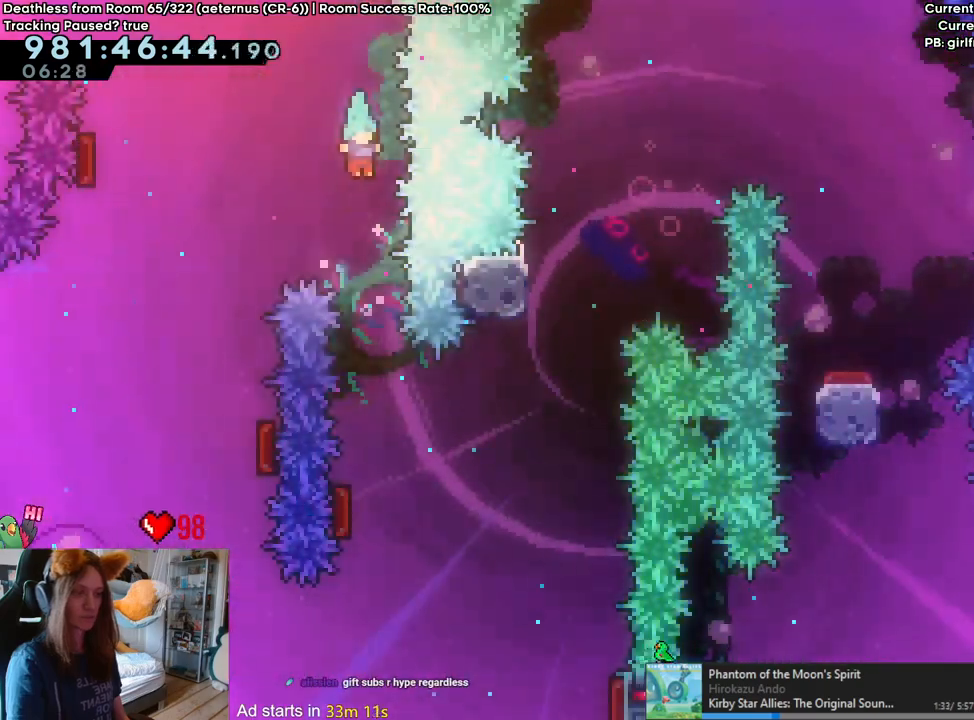
{"buttons": [], "left_stick": "left", "right_stick": "center", "events": [[433, "left_stick", "left"]]}
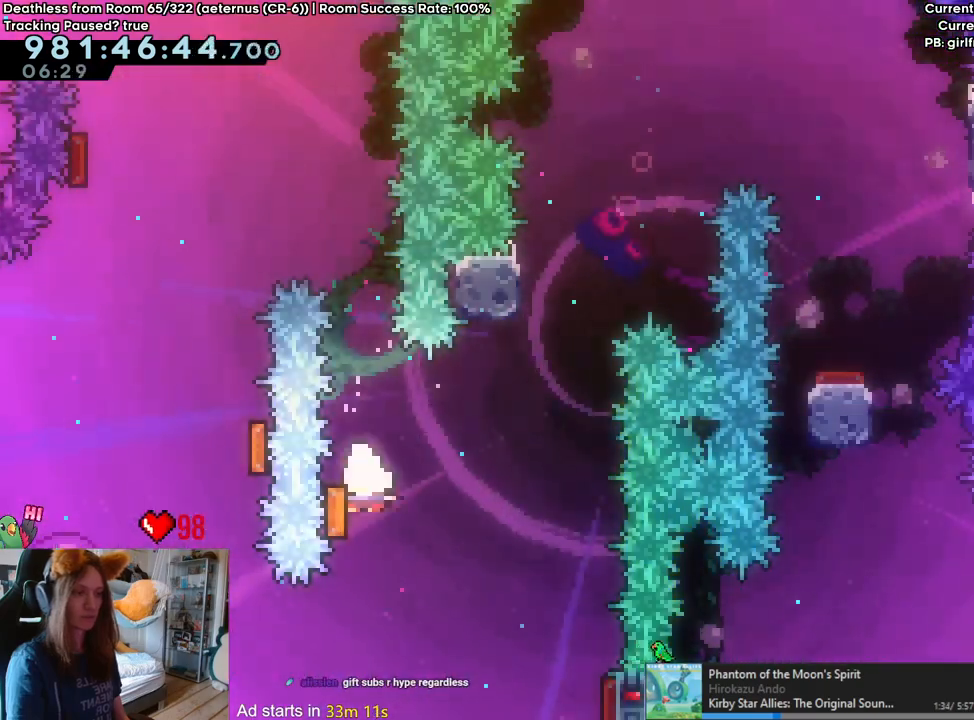
{"buttons": ["B"], "left_stick": "right", "right_stick": "center", "events": [[100, "left_stick", "up-left"], [167, "Y", "down"], [300, "Y", "up"], [350, "B", "down"], [400, "left_stick", "right"]]}
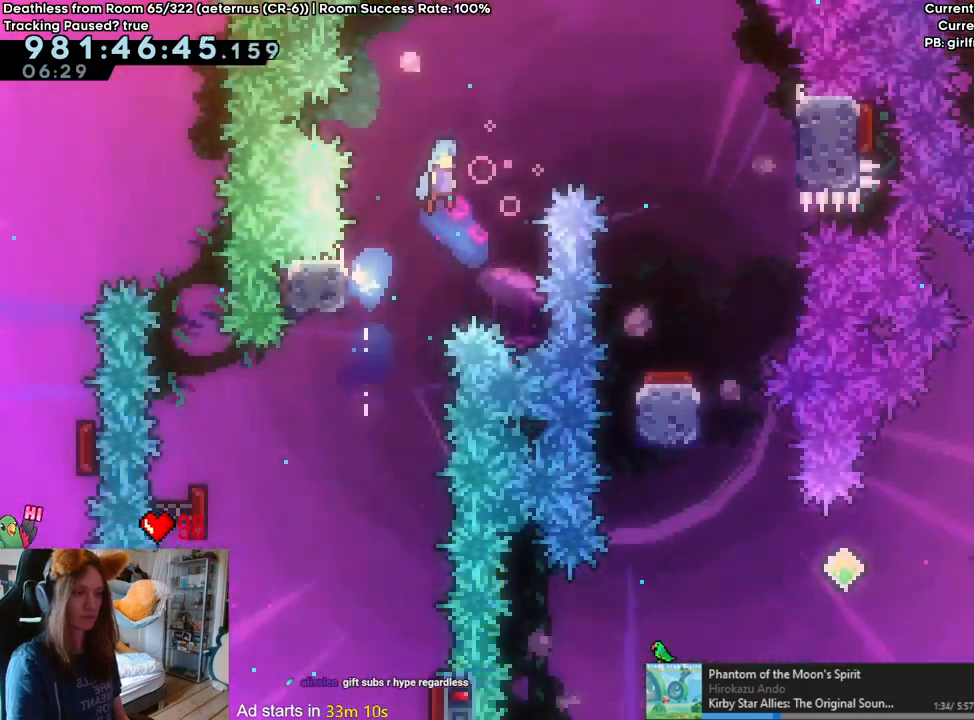
{"buttons": ["B"], "left_stick": "right", "right_stick": "center", "events": []}
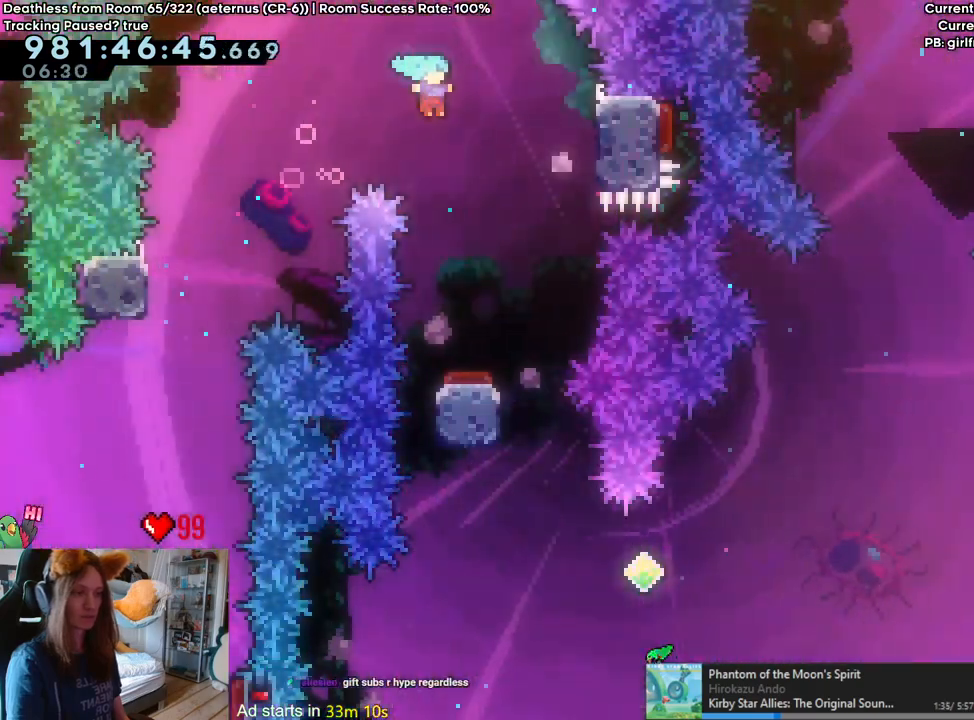
{"buttons": [], "left_stick": "right", "right_stick": "center", "events": [[50, "left_stick", "center"], [183, "B", "up"], [383, "left_stick", "right"]]}
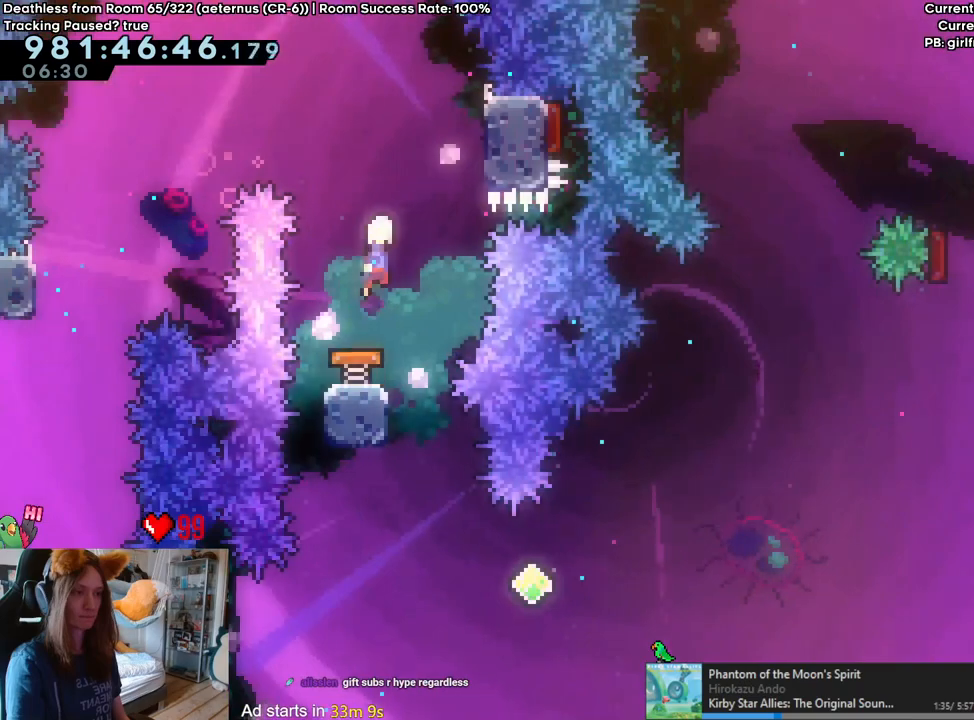
{"buttons": [], "left_stick": "left", "right_stick": "center", "events": [[400, "left_stick", "left"]]}
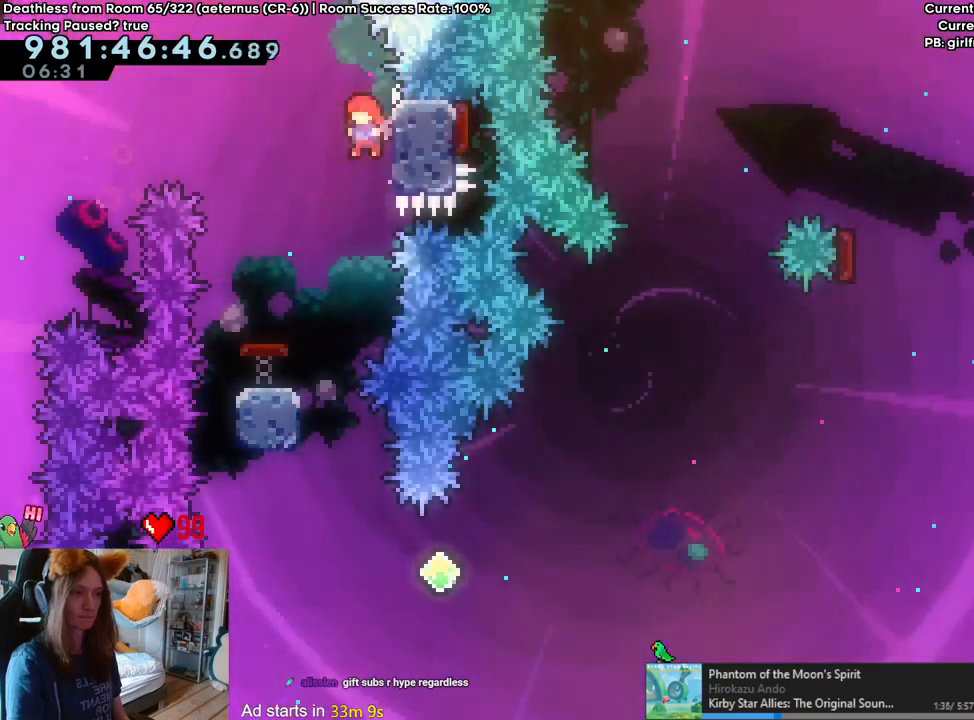
{"buttons": [], "left_stick": "right", "right_stick": "center", "events": [[83, "left_stick", "down"], [450, "left_stick", "right"]]}
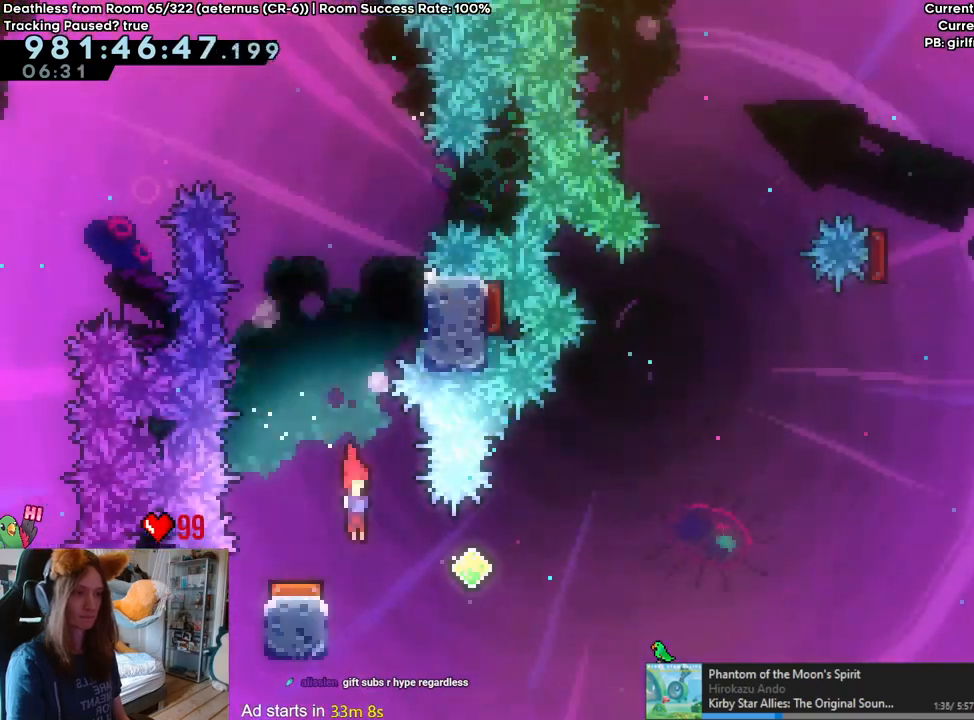
{"buttons": ["Y"], "left_stick": "left", "right_stick": "center", "events": [[50, "Y", "down"], [167, "Y", "up"], [417, "left_stick", "left"], [433, "Y", "down"]]}
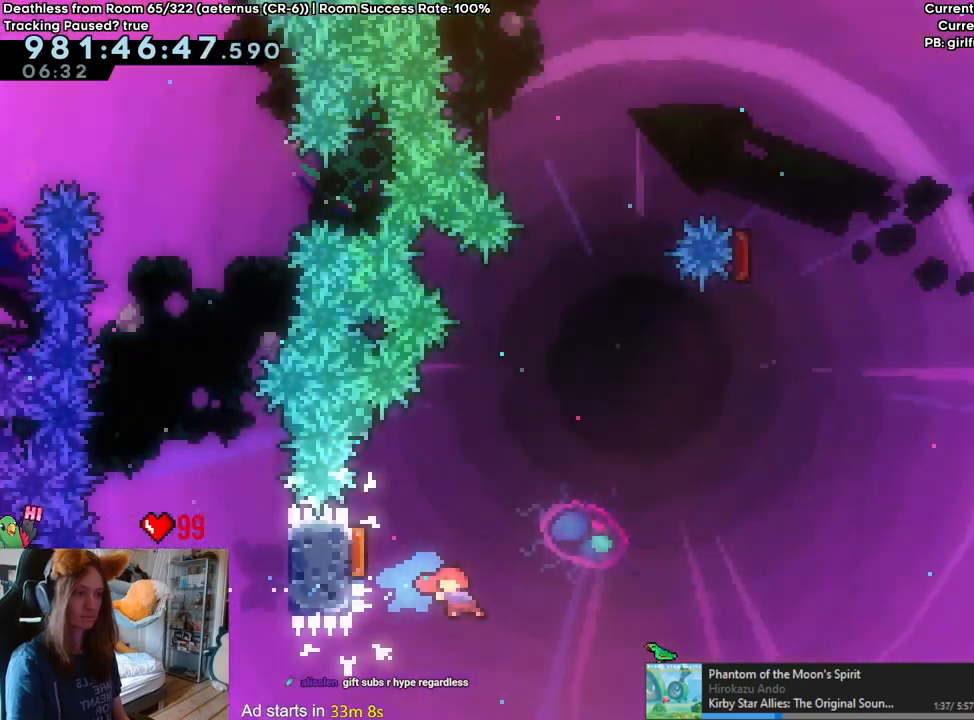
{"buttons": [], "left_stick": "right", "right_stick": "center", "events": [[67, "Y", "up"], [183, "left_stick", "right"]]}
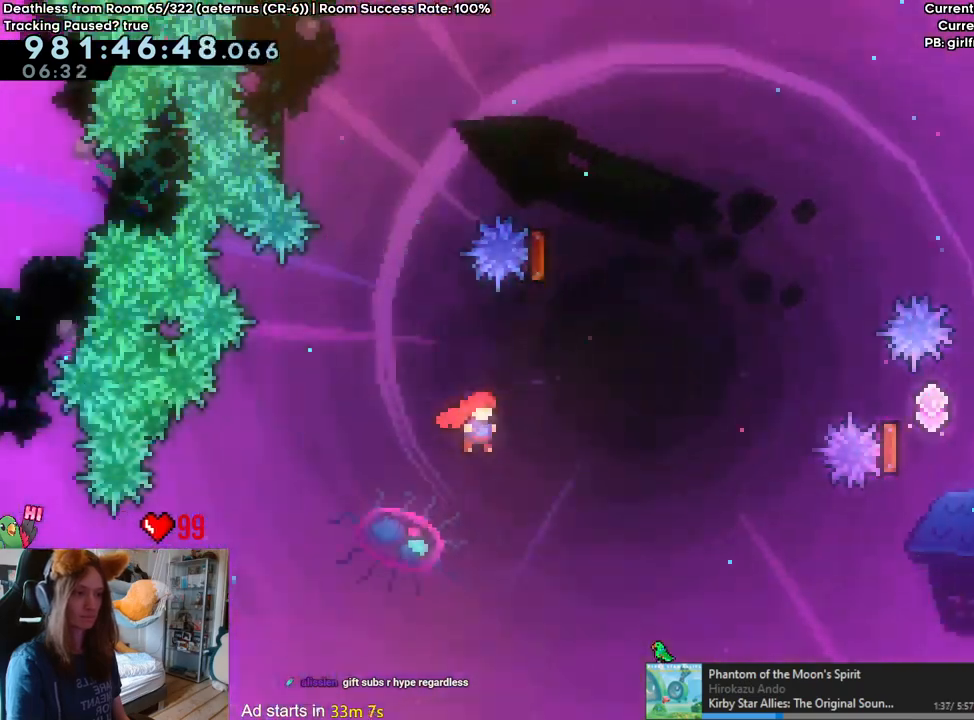
{"buttons": [], "left_stick": "right", "right_stick": "center", "events": [[100, "left_stick", "up"], [133, "Y", "down"], [250, "Y", "up"], [417, "left_stick", "right"]]}
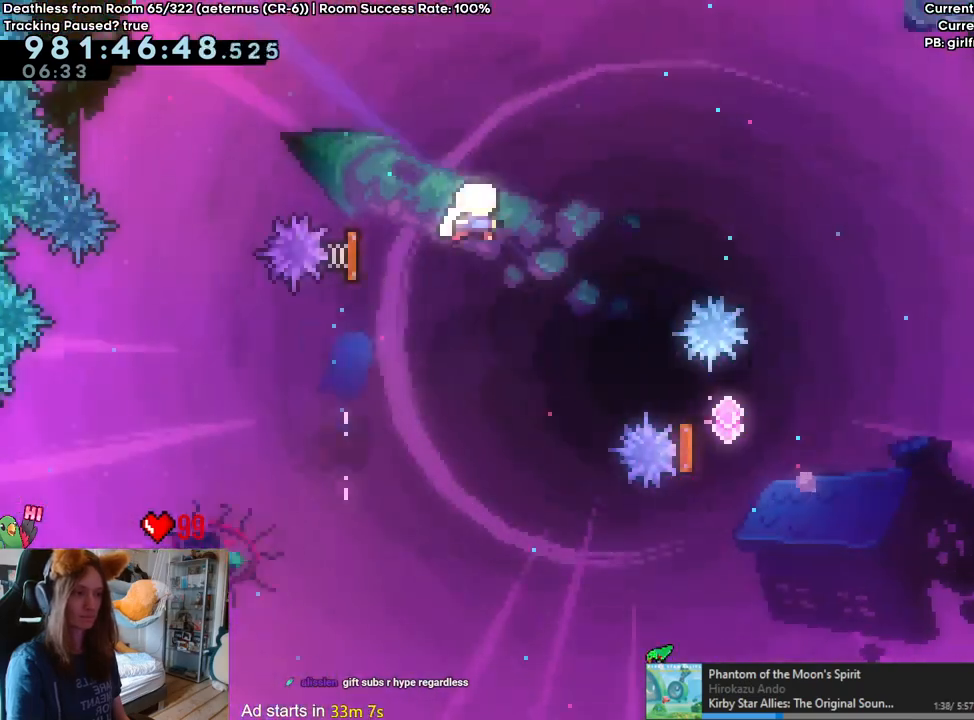
{"buttons": [], "left_stick": "right", "right_stick": "center", "events": []}
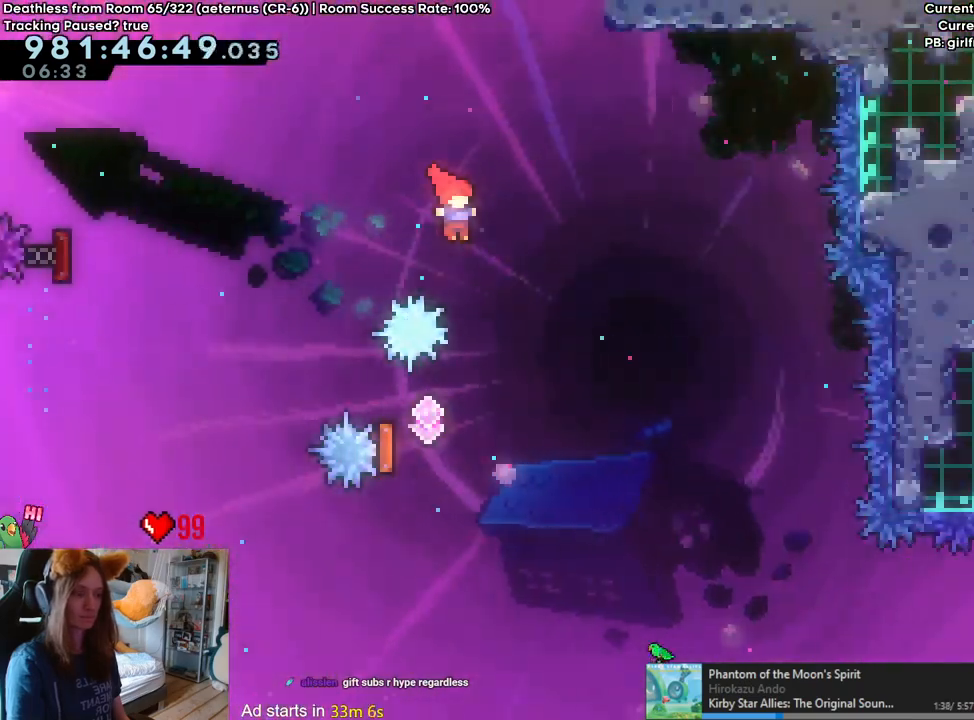
{"buttons": [], "left_stick": "left", "right_stick": "center", "events": [[167, "left_stick", "center"], [250, "left_stick", "left"], [350, "Y", "down"], [500, "Y", "up"]]}